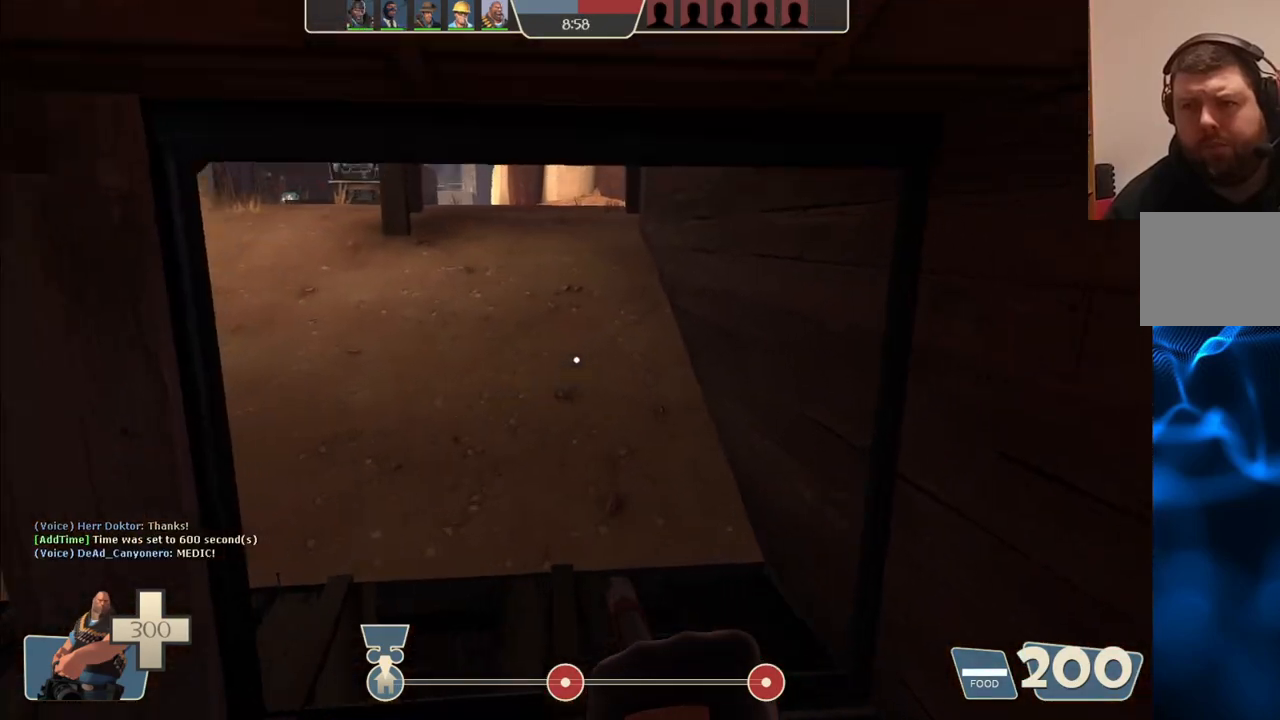
Gameplay with a controller (PlayStation layout); each line is a JSON object with the inputs held at the frame after it (dt_ms = milliseconds from this image to that frame). "events" lists button and stick changes between this image and that frame as [ms after this image, input, new state], when the widget could be followed in between.
{"dt_ms": 500, "buttons": ["L2"], "left_stick": "up", "right_stick": "center", "events": [[167, "right_stick", "center"], [283, "right_stick", "down"], [383, "right_stick", "center"]]}
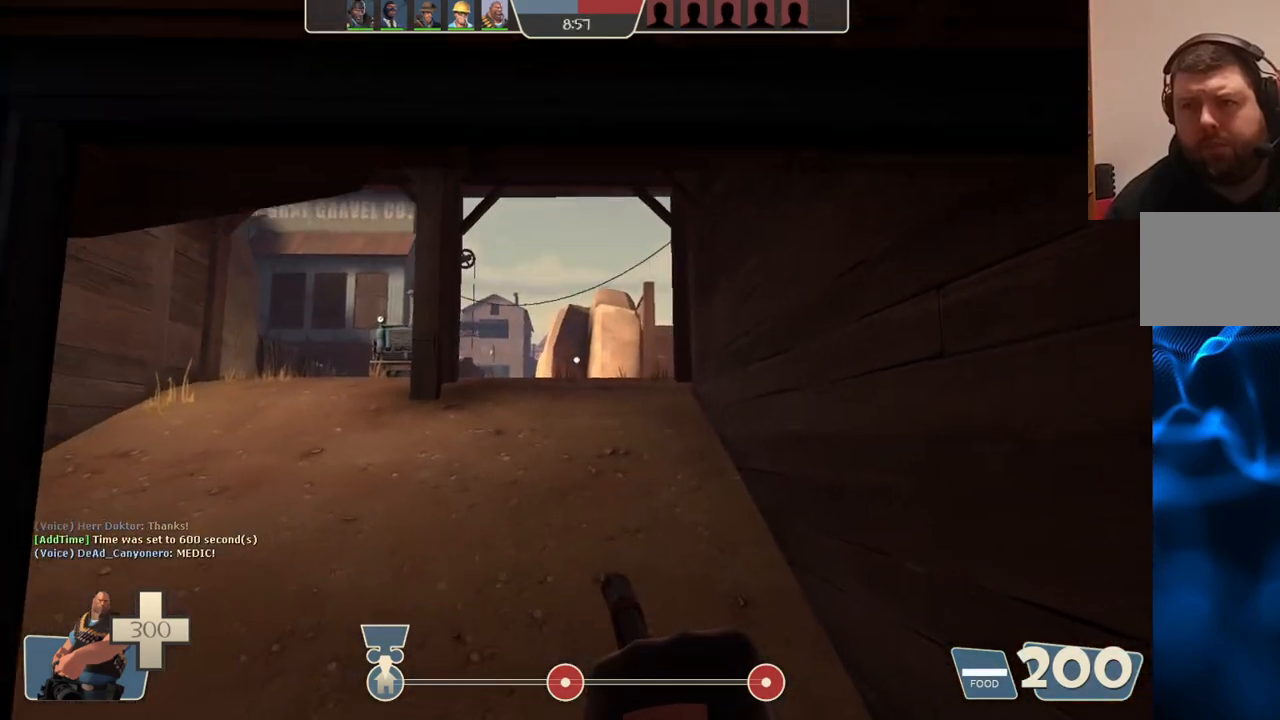
{"dt_ms": 500, "buttons": ["L2"], "left_stick": "up", "right_stick": "center", "events": []}
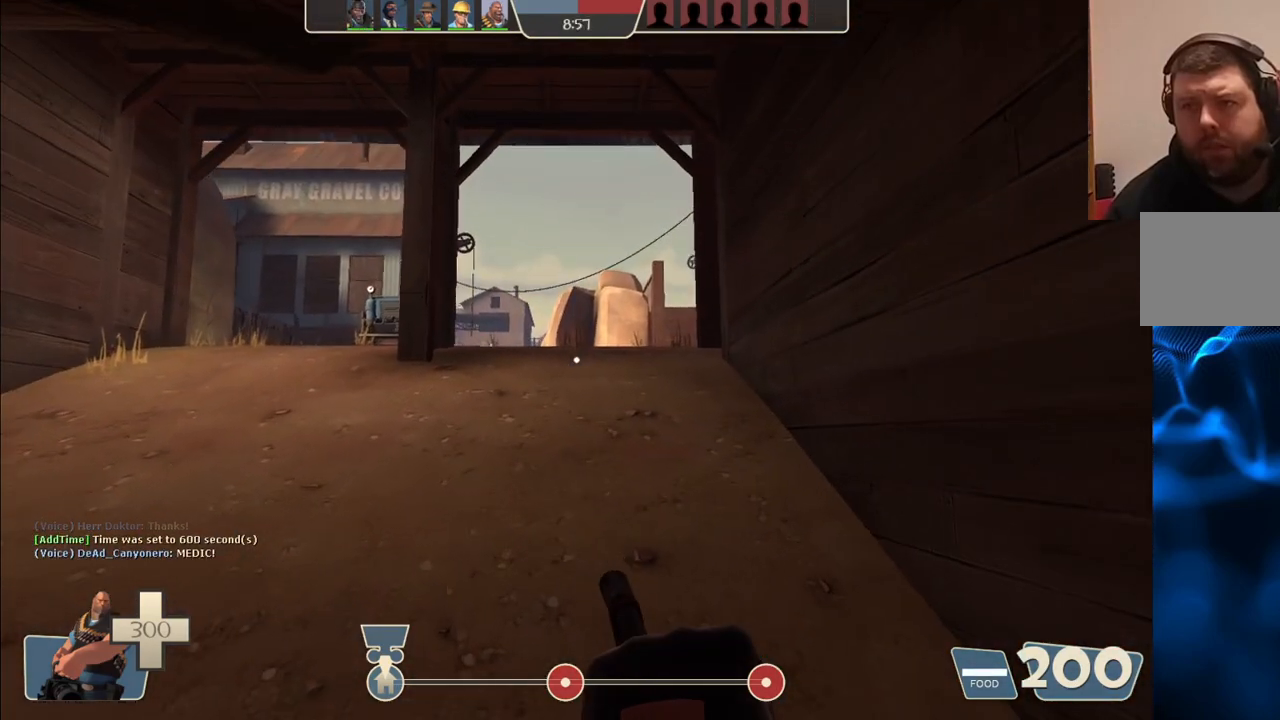
{"dt_ms": 500, "buttons": ["L2"], "left_stick": "up", "right_stick": "center", "events": []}
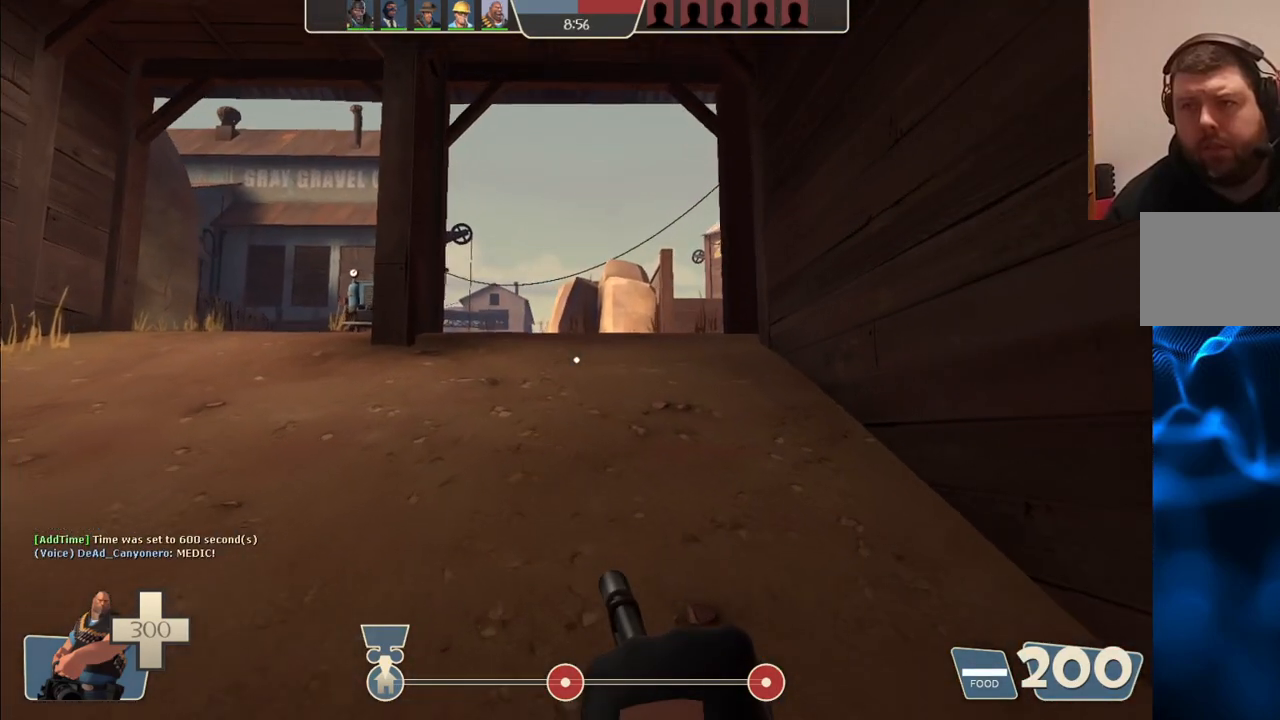
{"dt_ms": 1000, "buttons": ["L2"], "left_stick": "up", "right_stick": "center"}
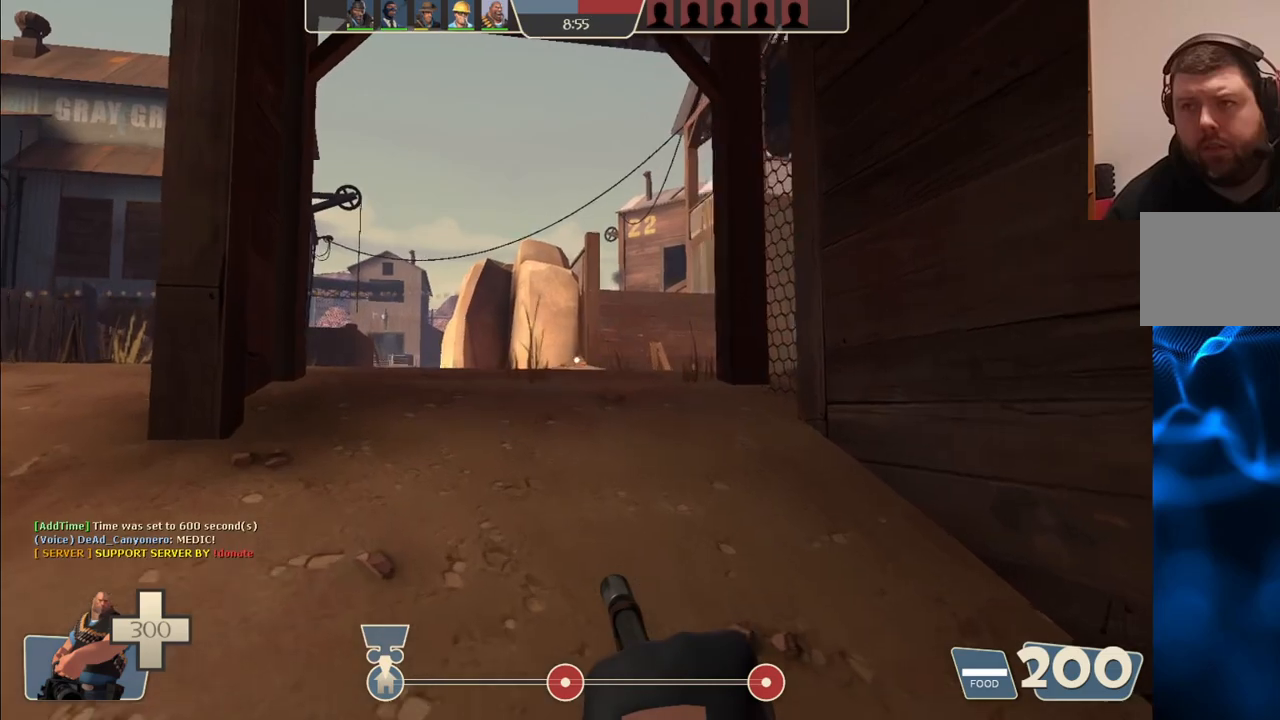
{"dt_ms": 500, "buttons": ["L2"], "left_stick": "up", "right_stick": "center", "events": [[200, "R2", "down"], [350, "R2", "up"]]}
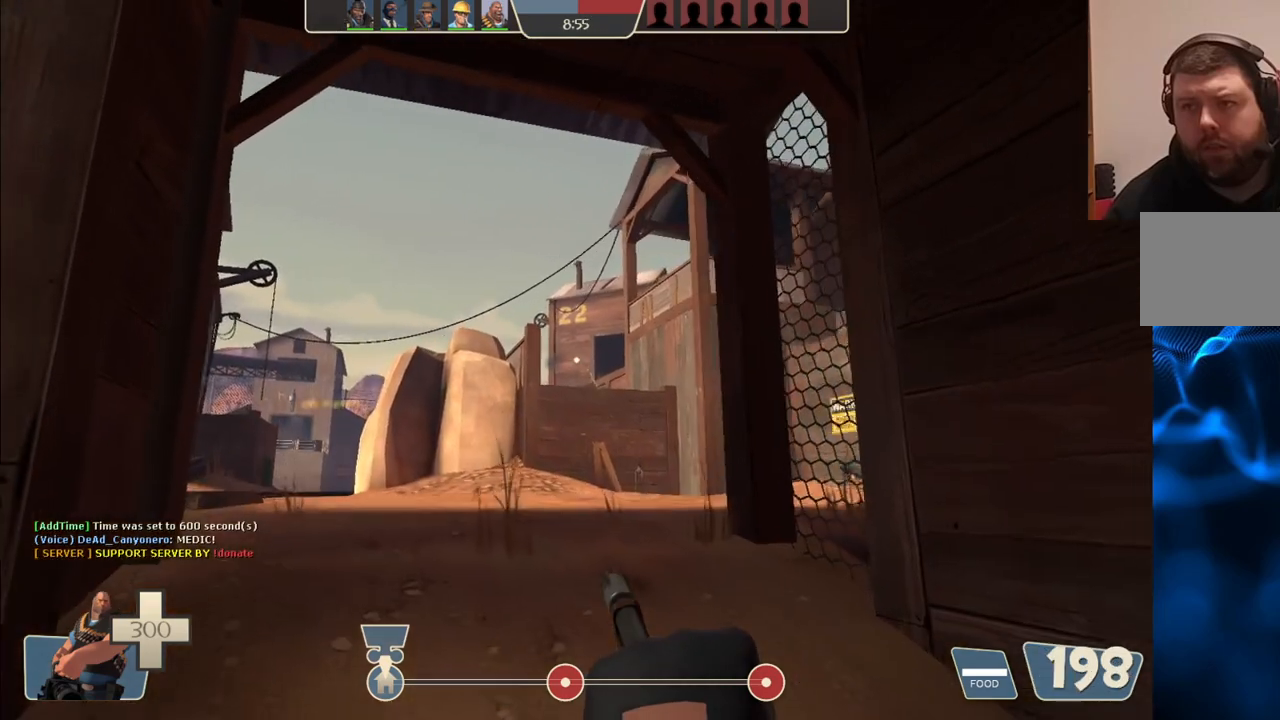
{"dt_ms": 500, "buttons": ["L2"], "left_stick": "up", "right_stick": "center", "events": []}
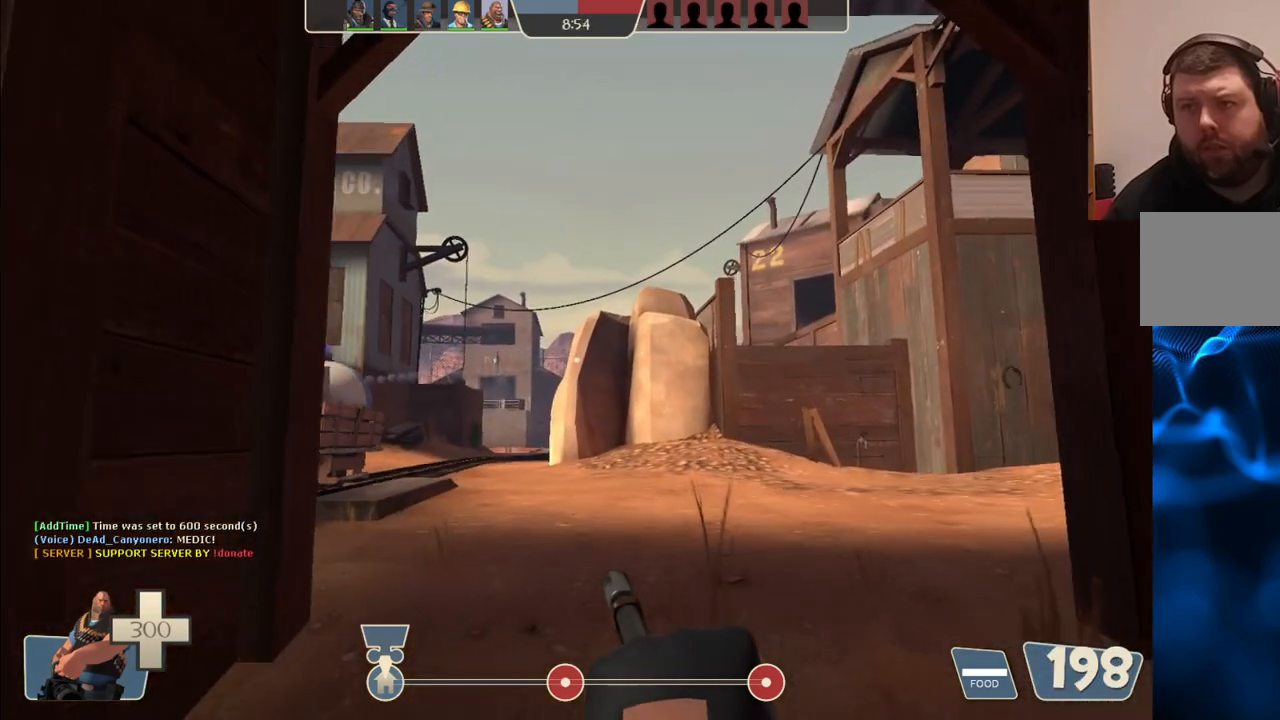
{"dt_ms": 500, "buttons": ["L2"], "left_stick": "up", "right_stick": "center", "events": []}
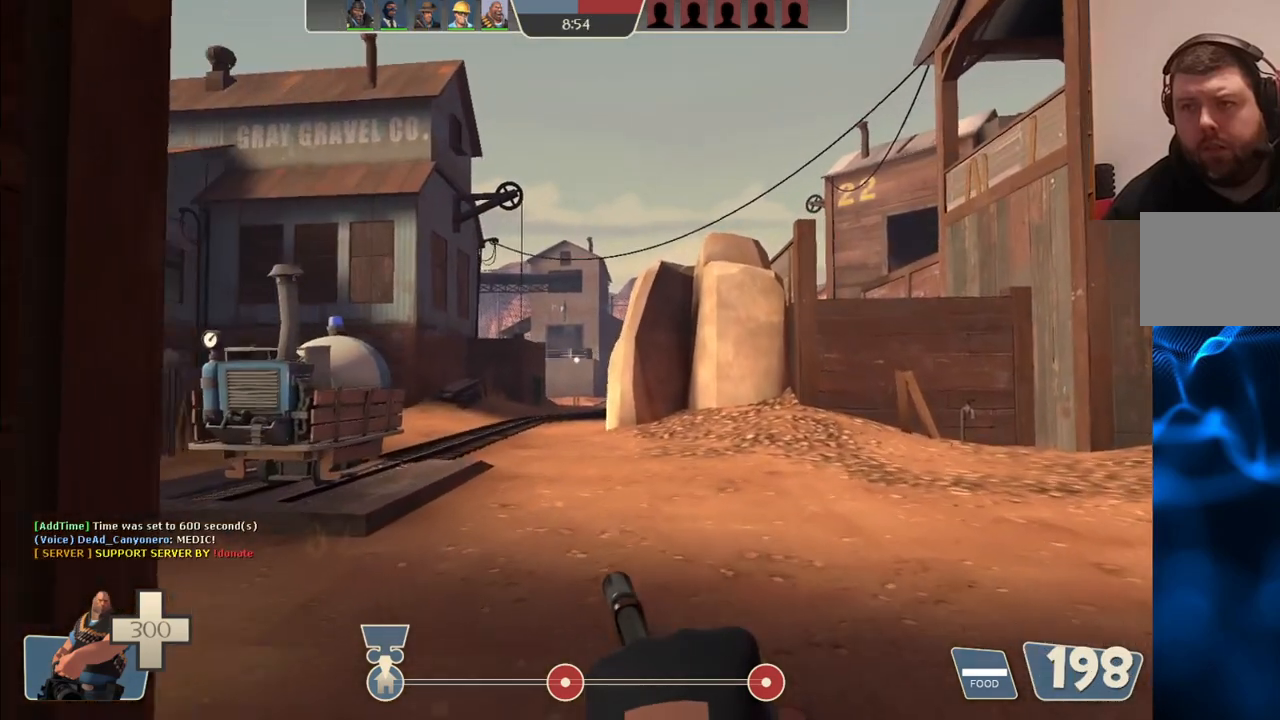
{"dt_ms": 500, "buttons": ["L2"], "left_stick": "up", "right_stick": "center", "events": []}
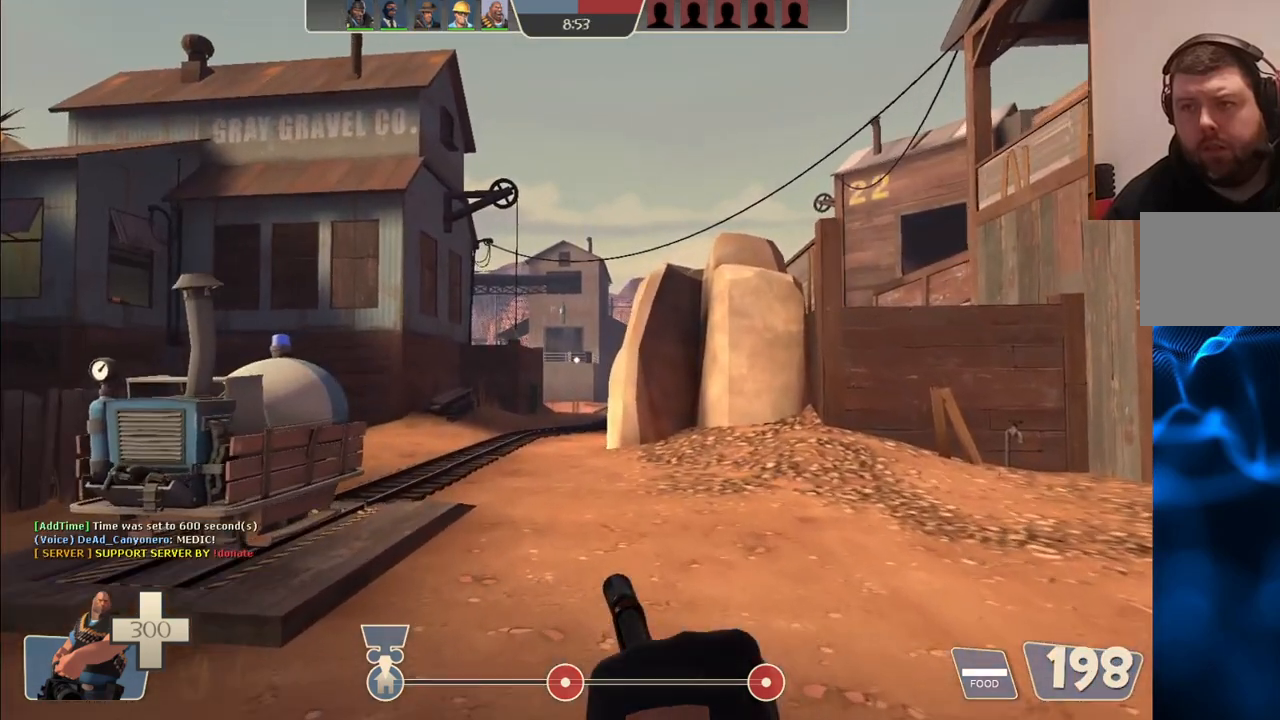
{"dt_ms": 500, "buttons": ["L2"], "left_stick": "up-left", "right_stick": "center", "events": [[200, "left_stick", "up-left"]]}
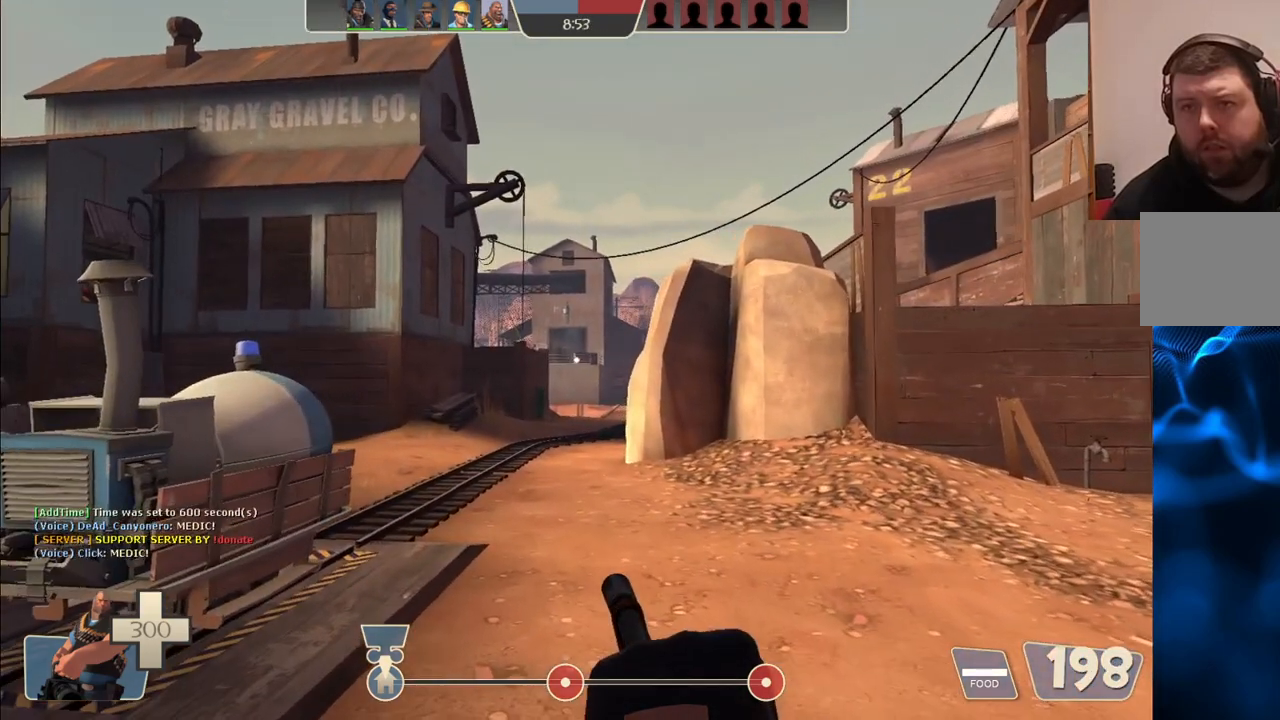
{"dt_ms": 500, "buttons": ["L2"], "left_stick": "up-left", "right_stick": "center", "events": []}
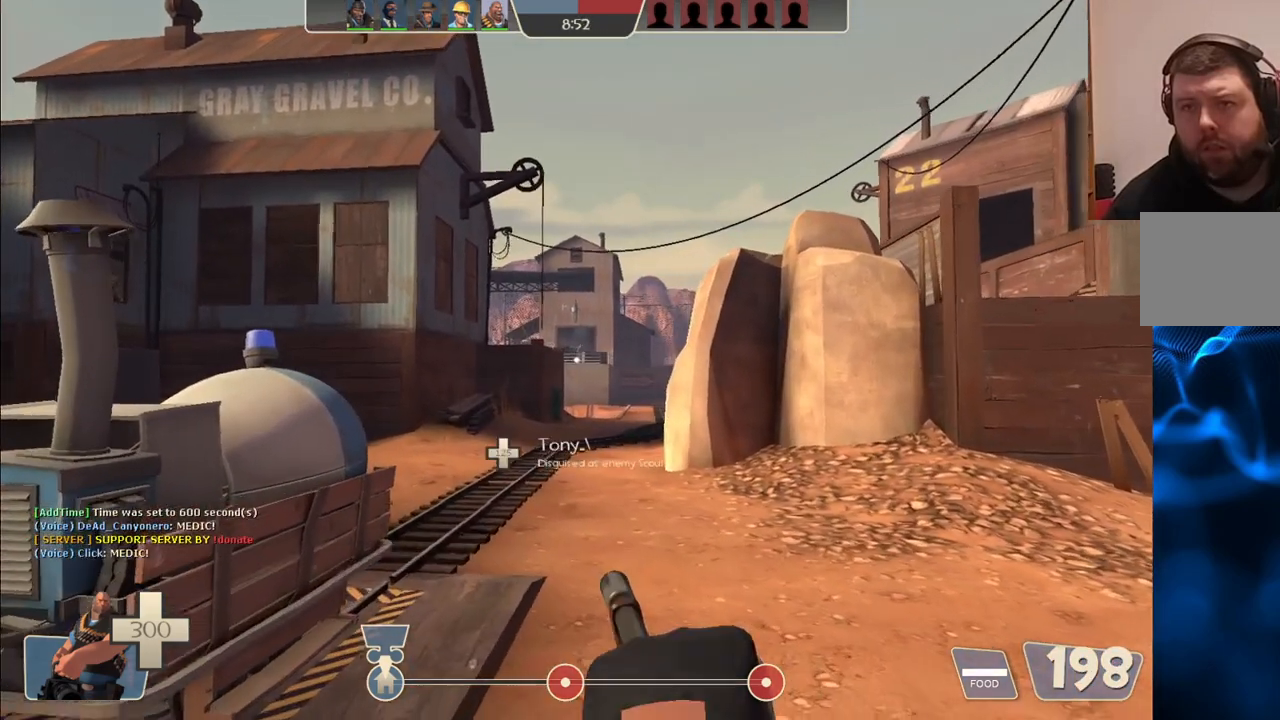
{"dt_ms": 500, "buttons": ["L2"], "left_stick": "up-left", "right_stick": "center", "events": []}
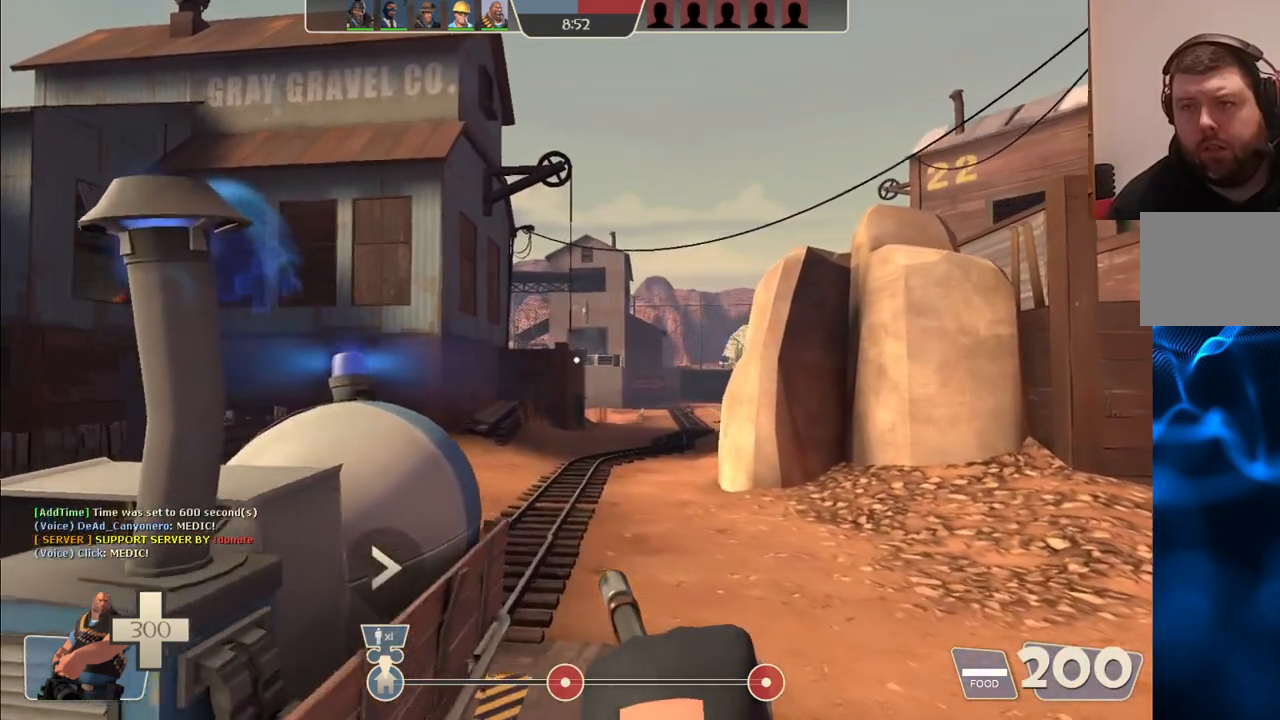
{"dt_ms": 500, "buttons": ["L2"], "left_stick": "up-left", "right_stick": "center", "events": []}